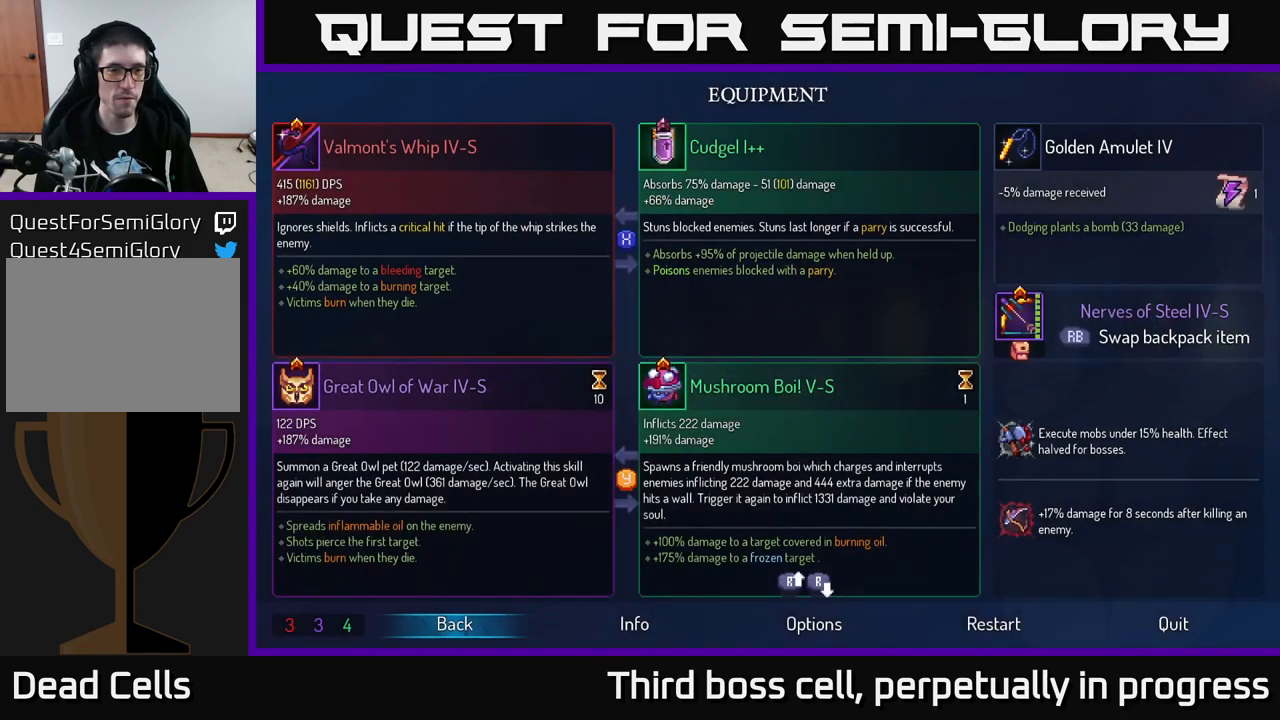
Gameplay with a controller (Xbox layout); each line is a JSON object with the inputs held at the frame after it. "events" lists button and stick changes between this image and that frame as [ms after this image, input, new state], when the widget could be followed in between.
{"buttons": [], "left_stick": "center", "right_stick": "center", "events": [[34, "left_stick", "center"], [67, "START", "up"]]}
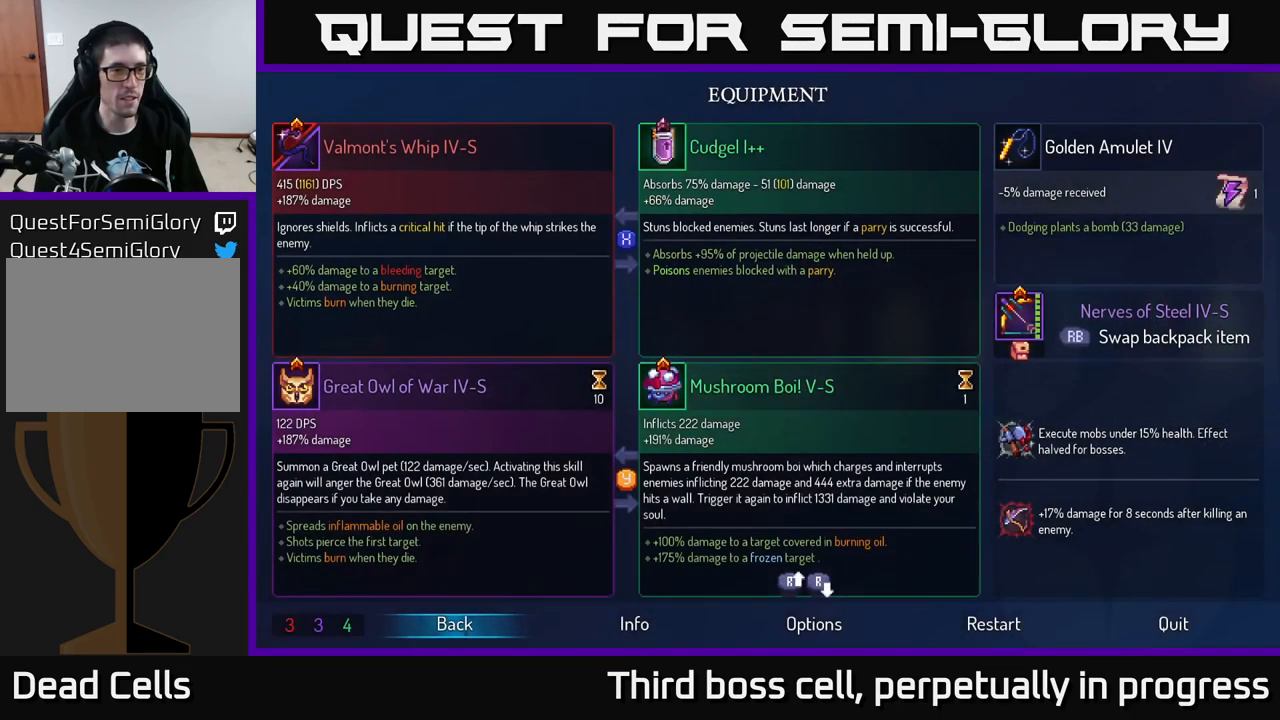
{"buttons": [], "left_stick": "center", "right_stick": "center", "events": []}
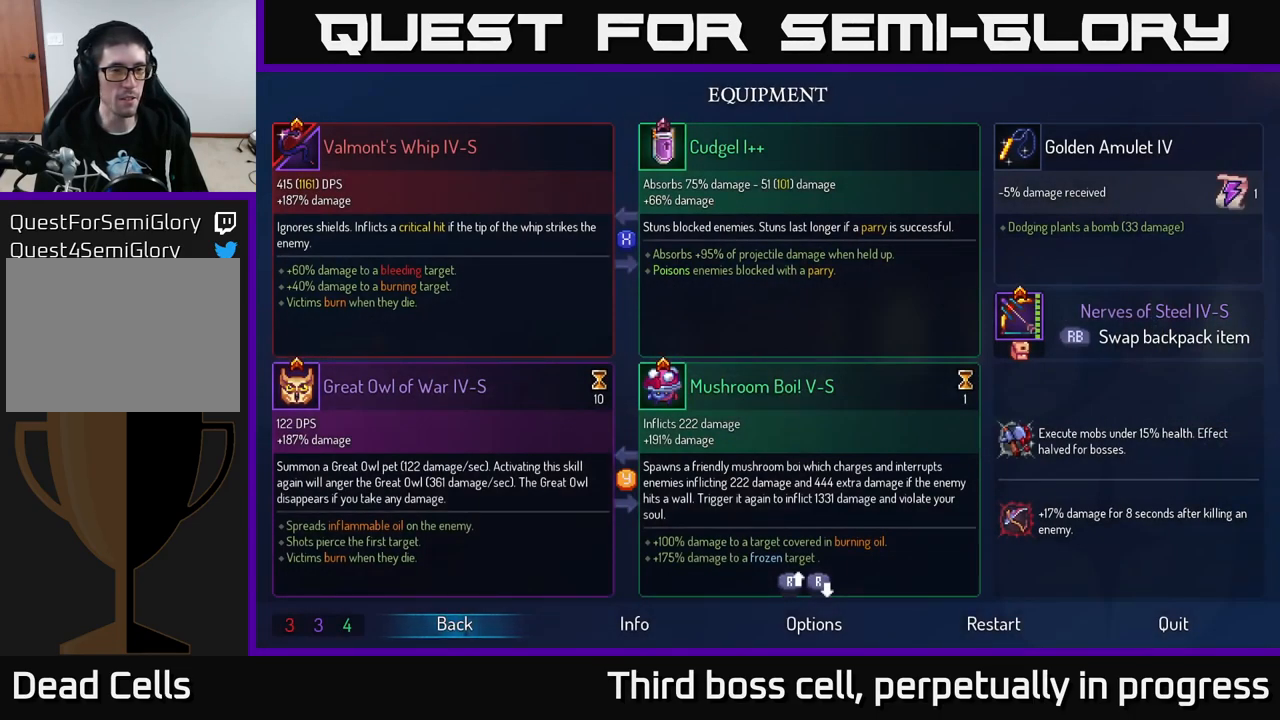
{"buttons": [], "left_stick": "center", "right_stick": "center", "events": []}
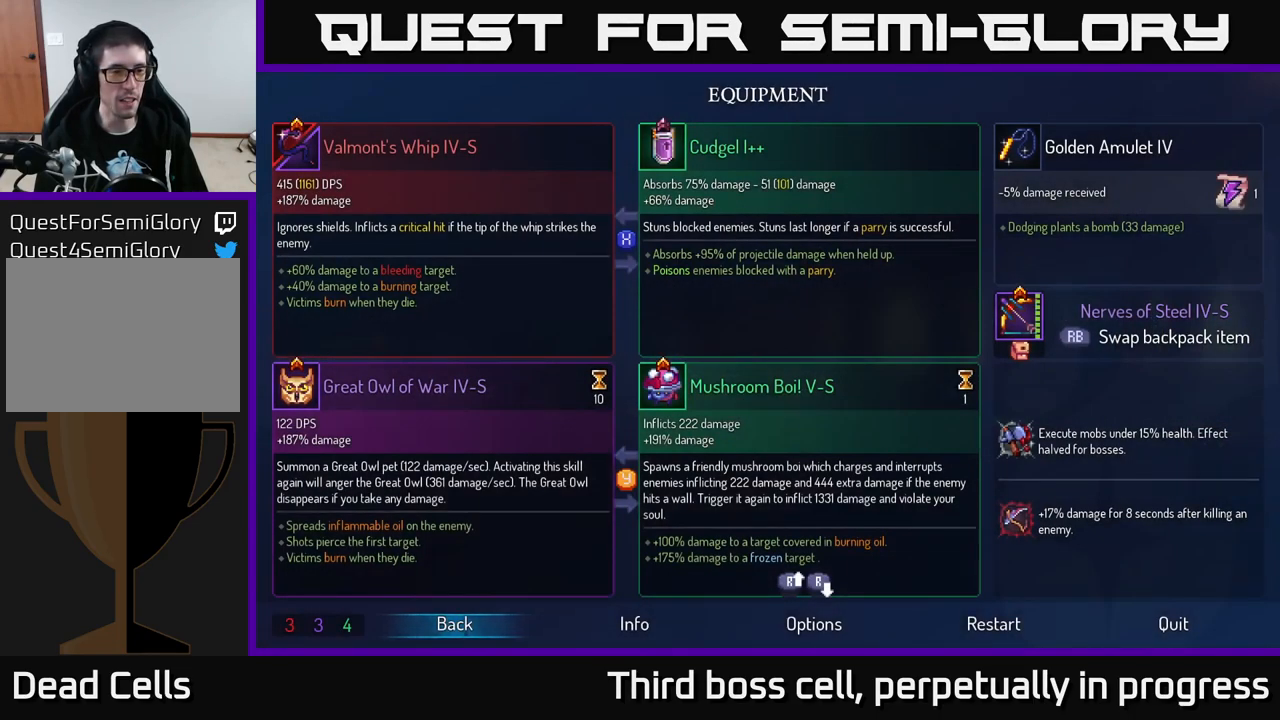
{"buttons": [], "left_stick": "center", "right_stick": "center", "events": []}
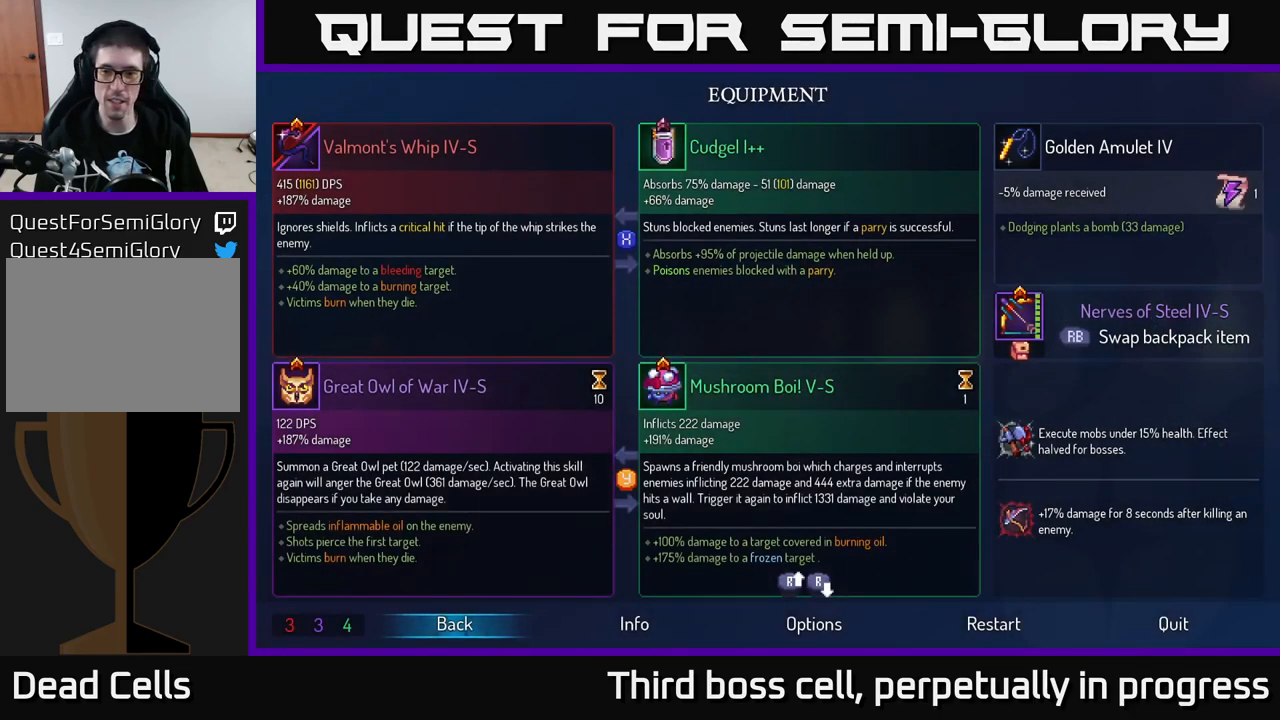
{"buttons": [], "left_stick": "center", "right_stick": "center", "events": []}
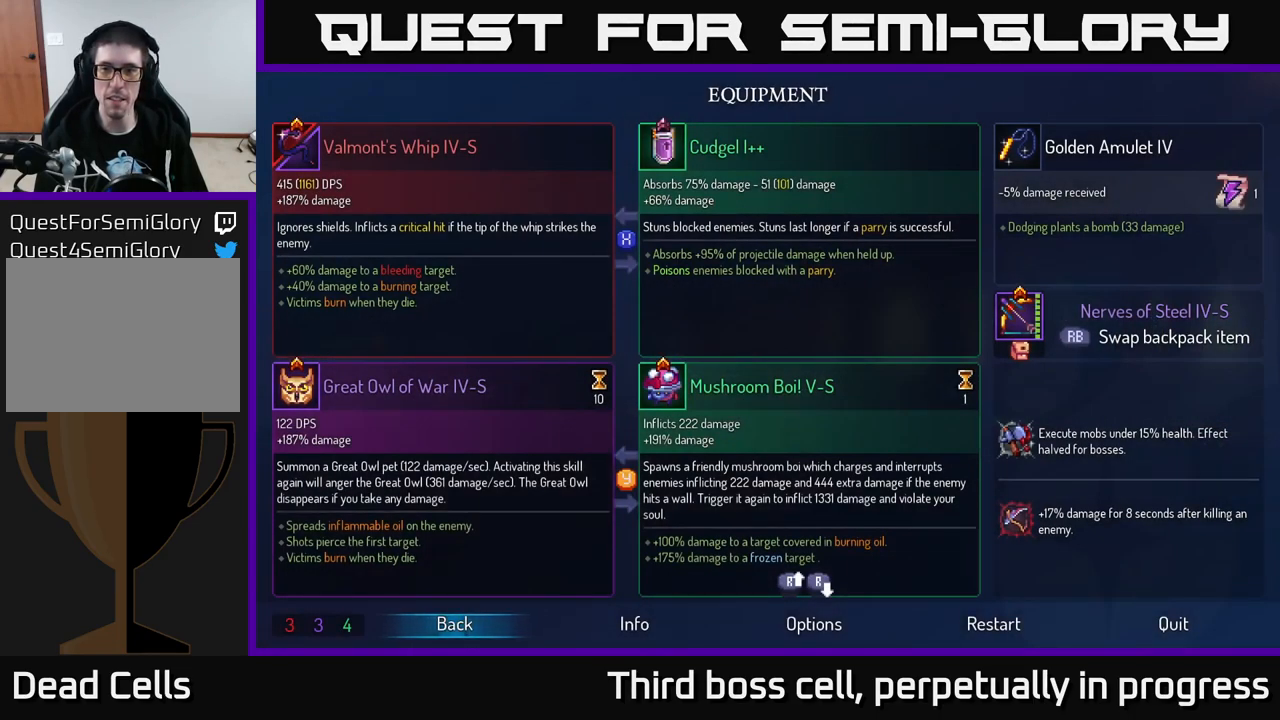
{"buttons": [], "left_stick": "center", "right_stick": "center", "events": []}
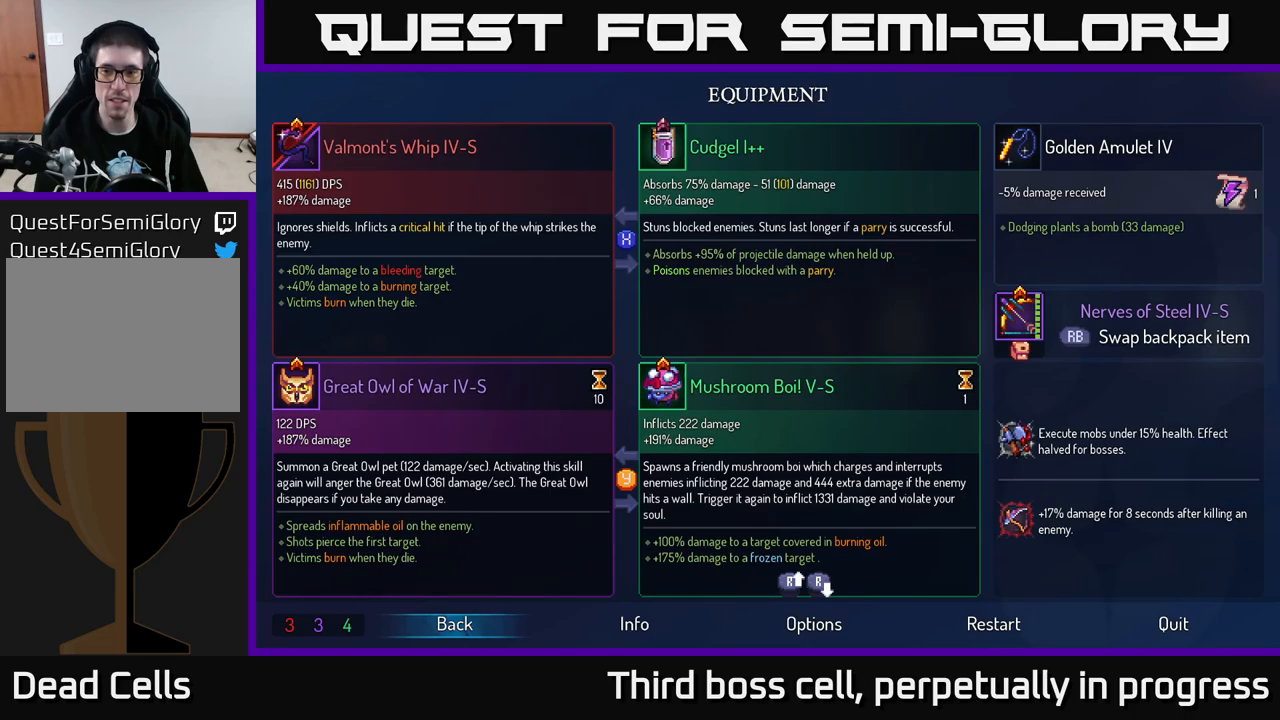
{"buttons": [], "left_stick": "center", "right_stick": "center", "events": [[133, "R1", "down"], [233, "R1", "up"]]}
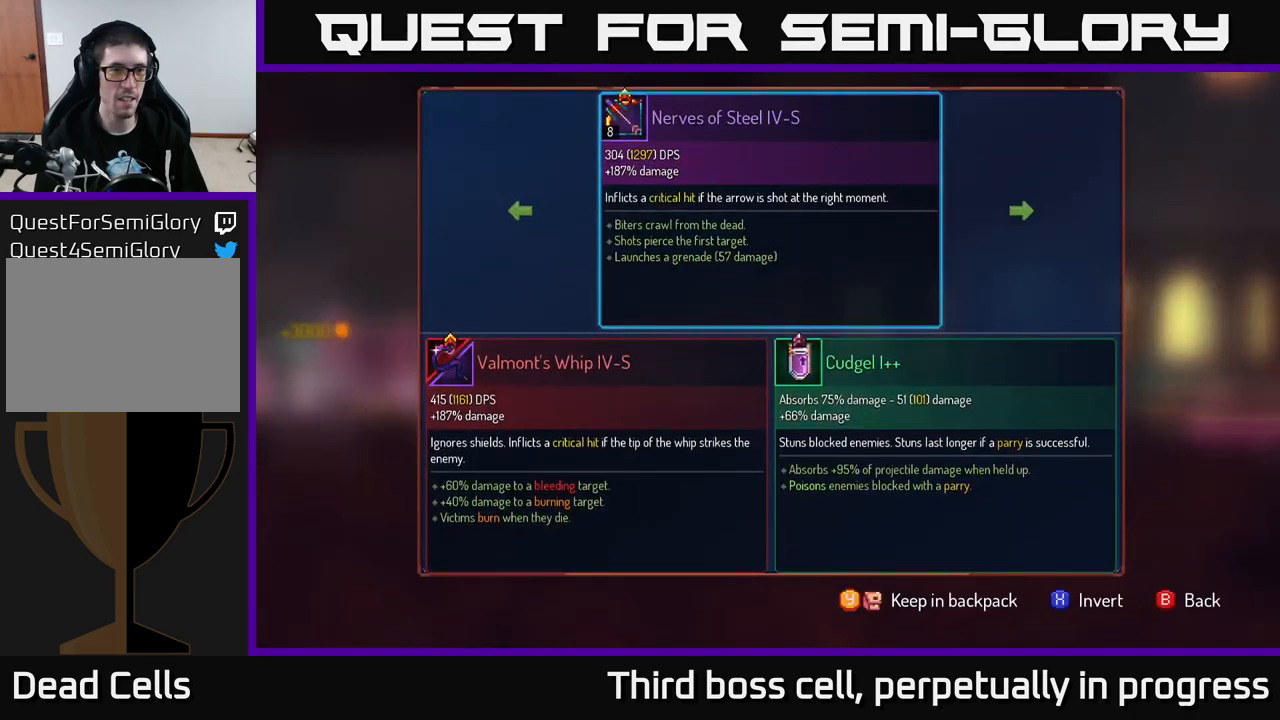
{"buttons": [], "left_stick": "center", "right_stick": "center", "events": []}
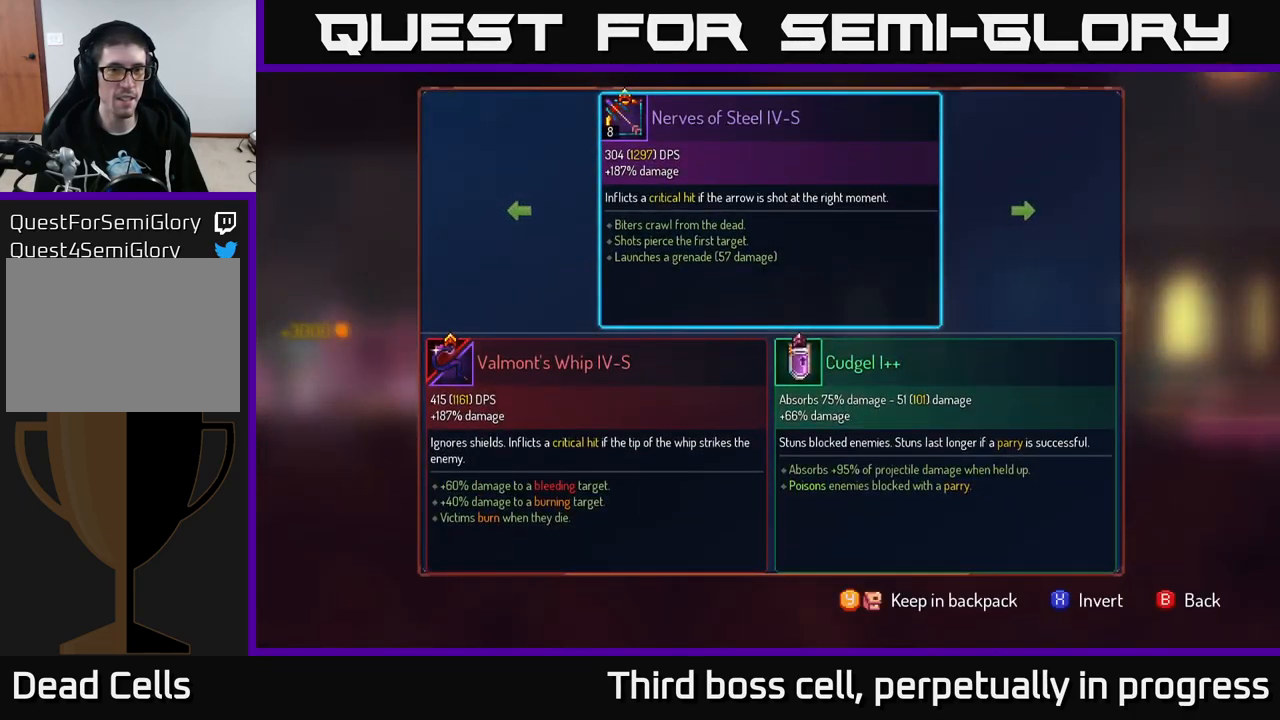
{"buttons": [], "left_stick": "center", "right_stick": "center", "events": []}
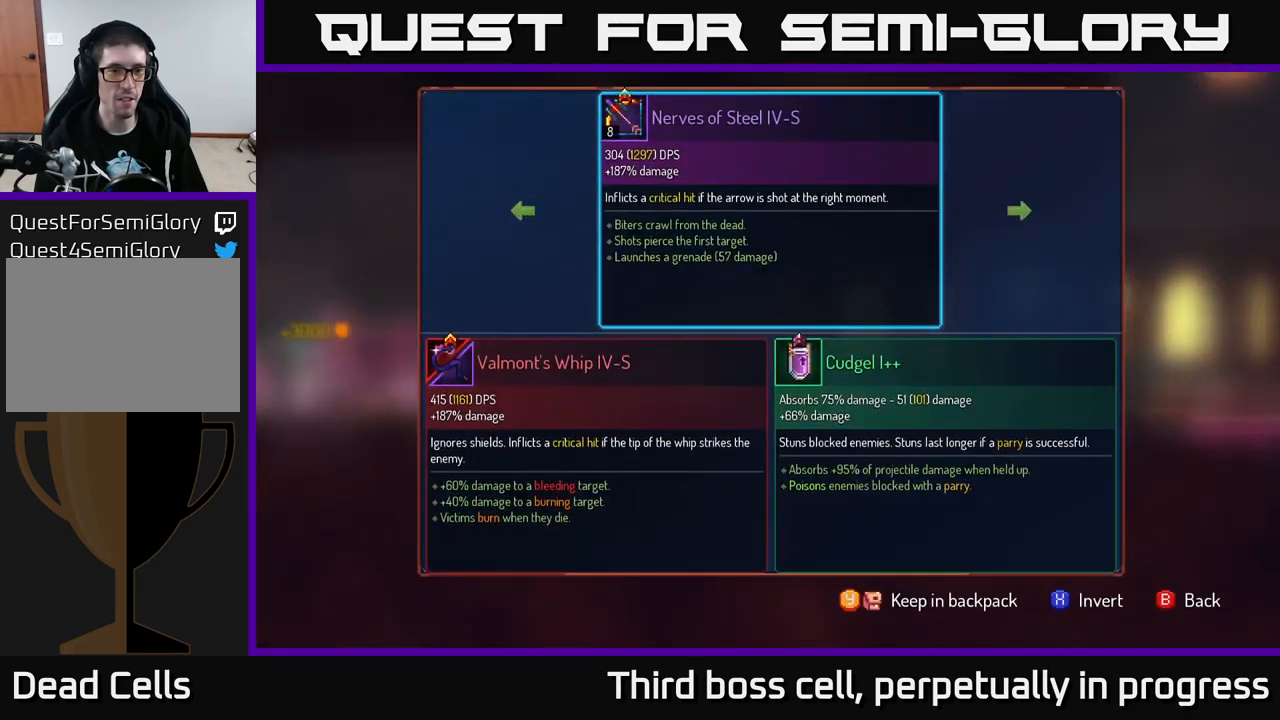
{"buttons": [], "left_stick": "right", "right_stick": "center", "events": [[117, "B", "down"], [183, "B", "up"], [300, "left_stick", "right"]]}
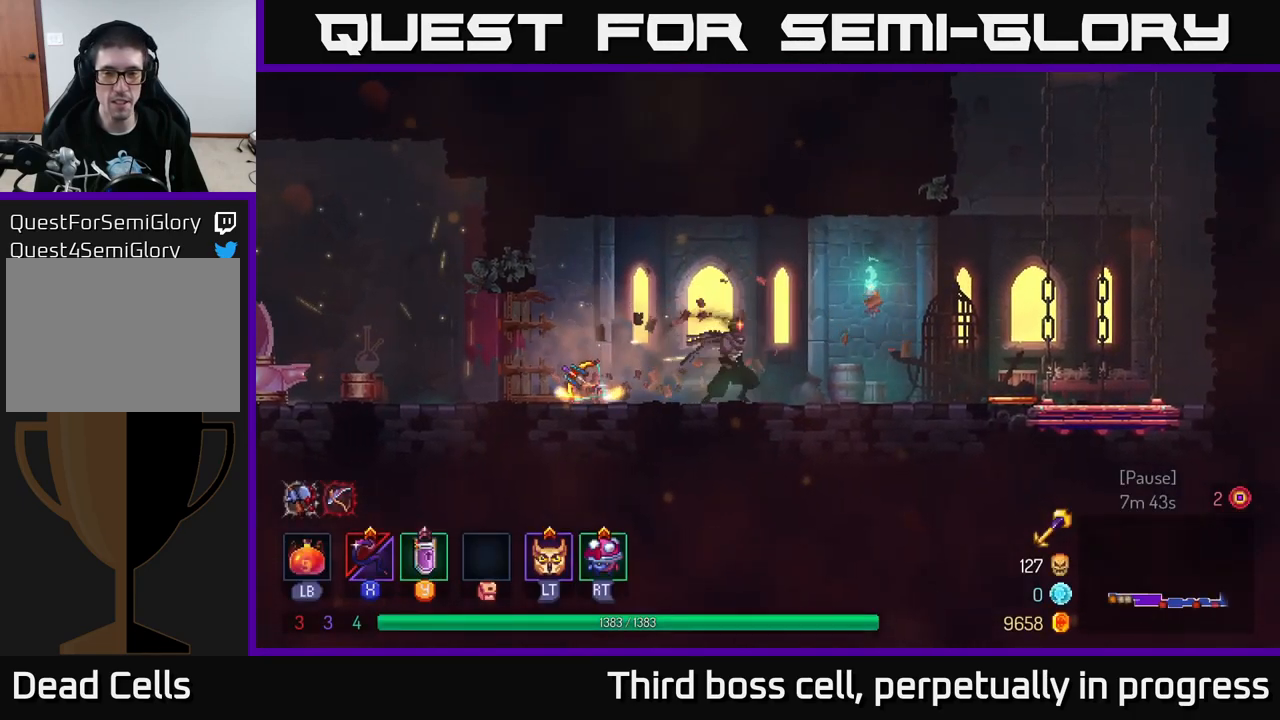
{"buttons": [], "left_stick": "right", "right_stick": "center", "events": [[350, "B", "down"], [450, "B", "up"]]}
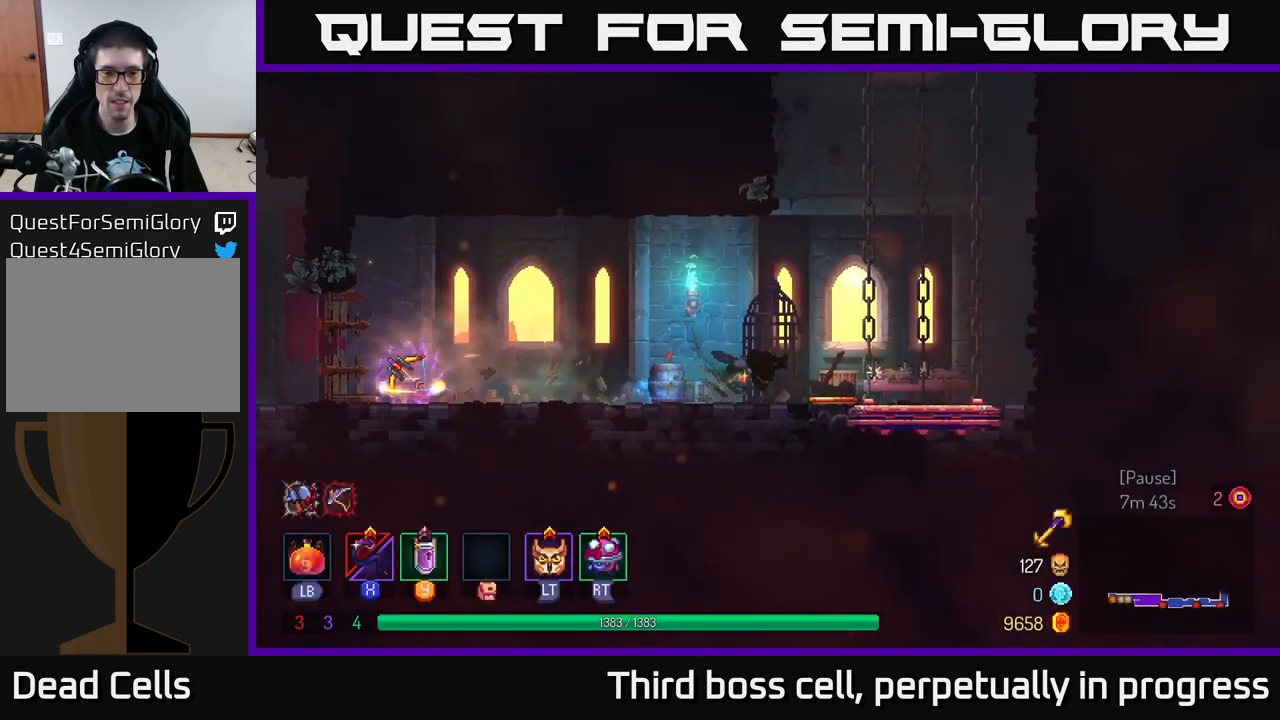
{"buttons": [], "left_stick": "left", "right_stick": "center", "events": [[267, "left_stick", "left"]]}
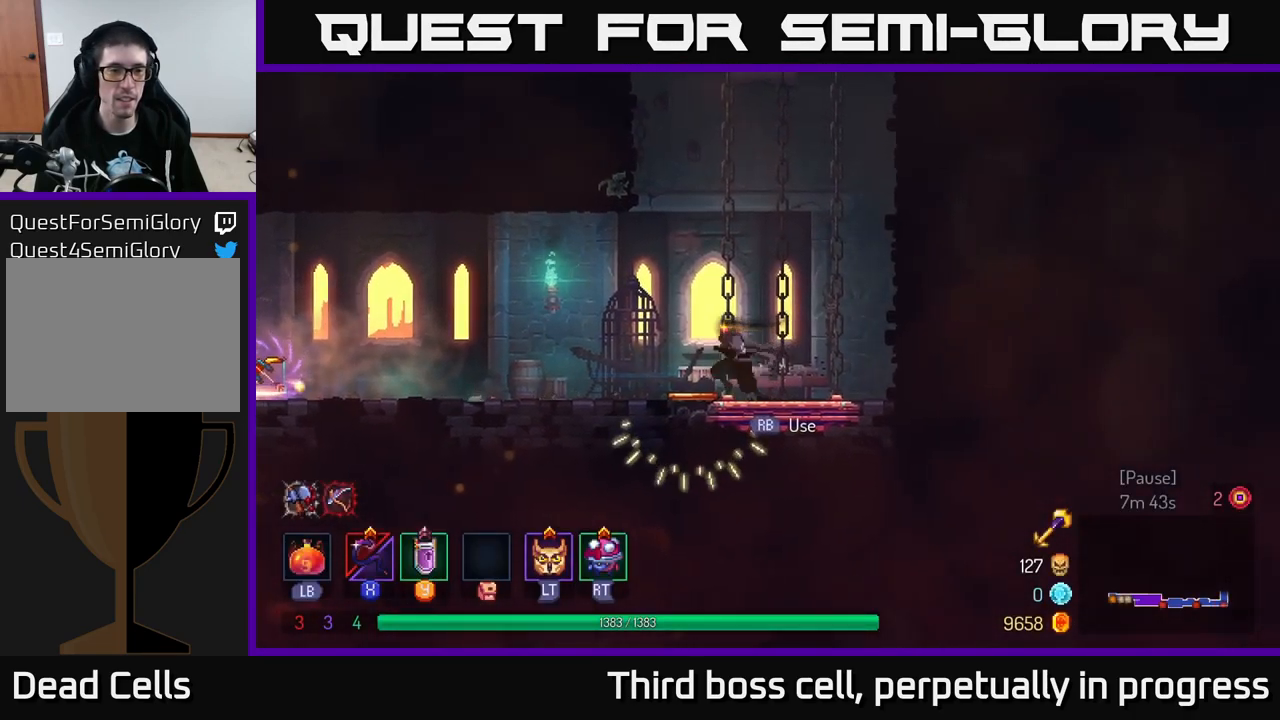
{"buttons": [], "left_stick": "left", "right_stick": "center", "events": [[317, "B", "down"], [450, "B", "up"]]}
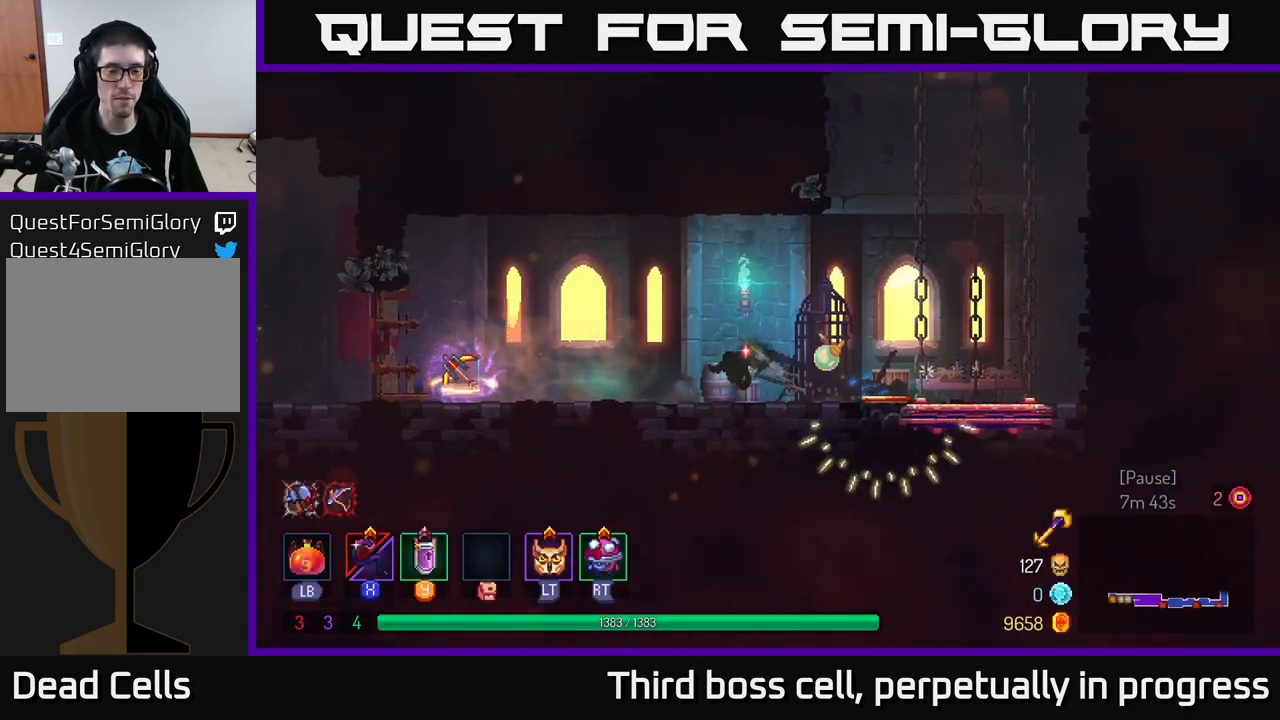
{"buttons": [], "left_stick": "left", "right_stick": "center", "events": []}
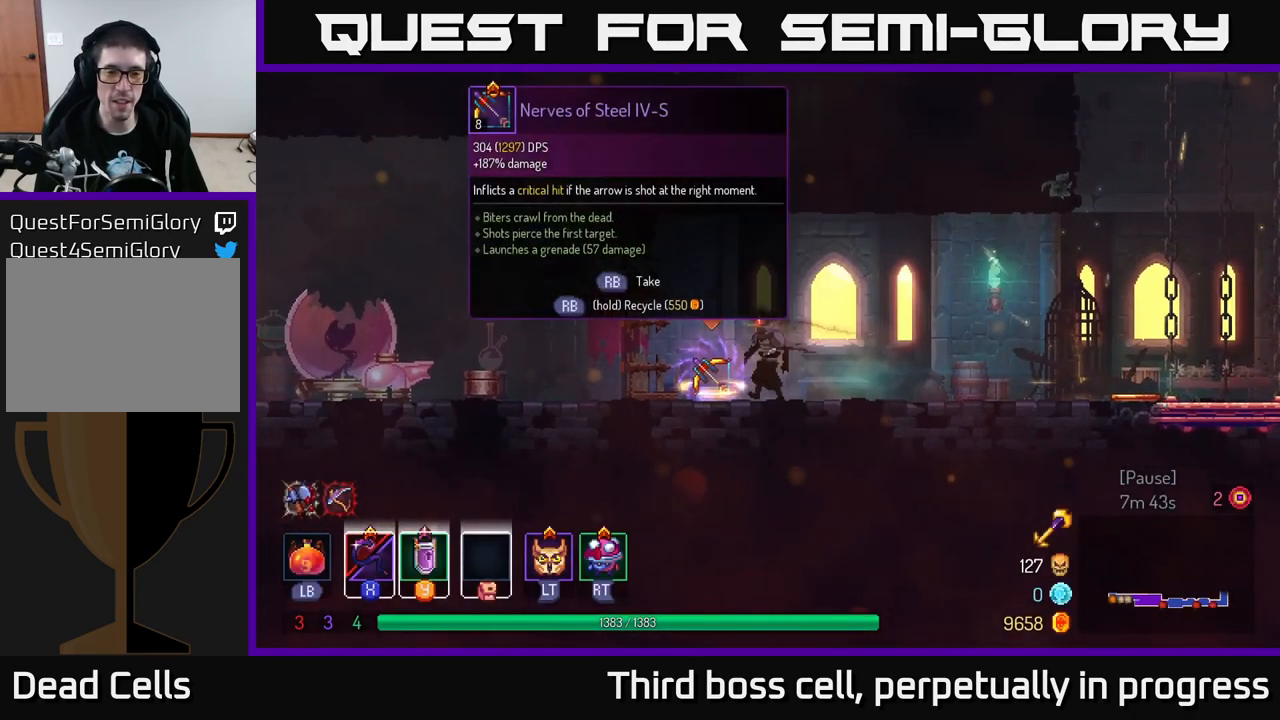
{"buttons": [], "left_stick": "center", "right_stick": "center", "events": [[17, "left_stick", "center"], [33, "R1", "down"], [100, "R1", "up"], [250, "Y", "down"], [300, "Y", "up"], [400, "A", "down"], [450, "A", "up"]]}
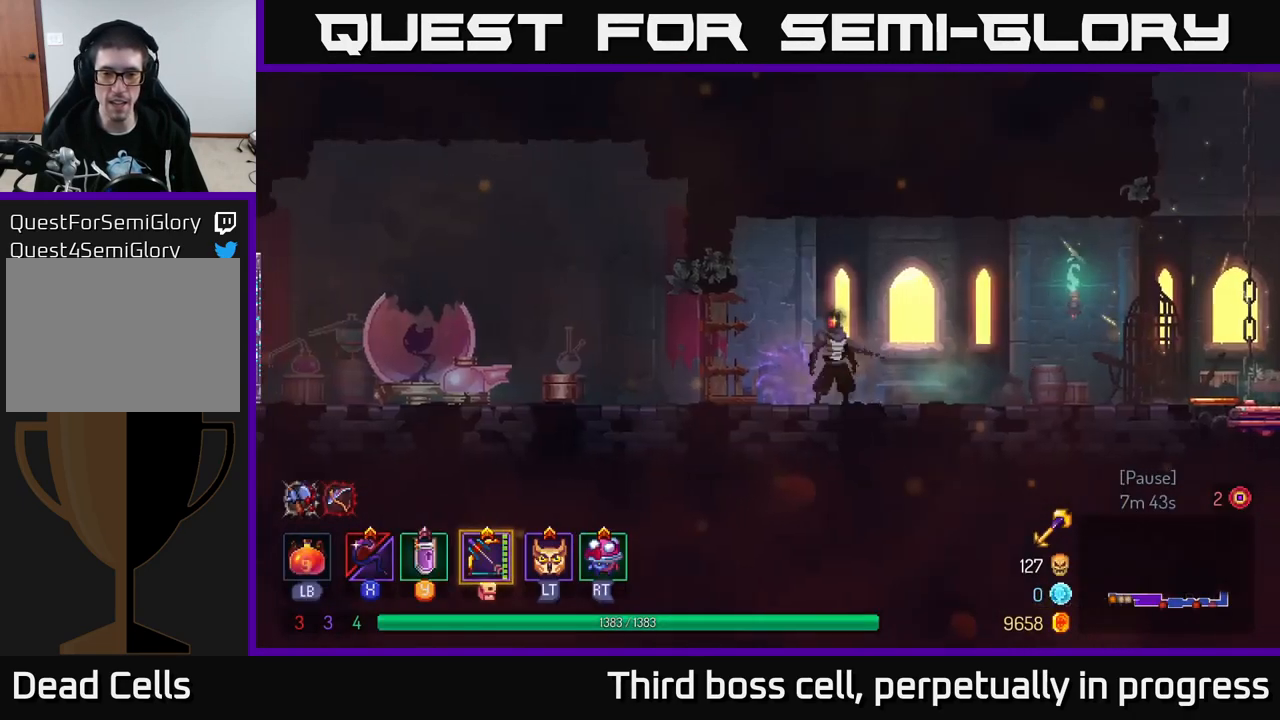
{"buttons": [], "left_stick": "right", "right_stick": "center", "events": [[17, "left_stick", "right"]]}
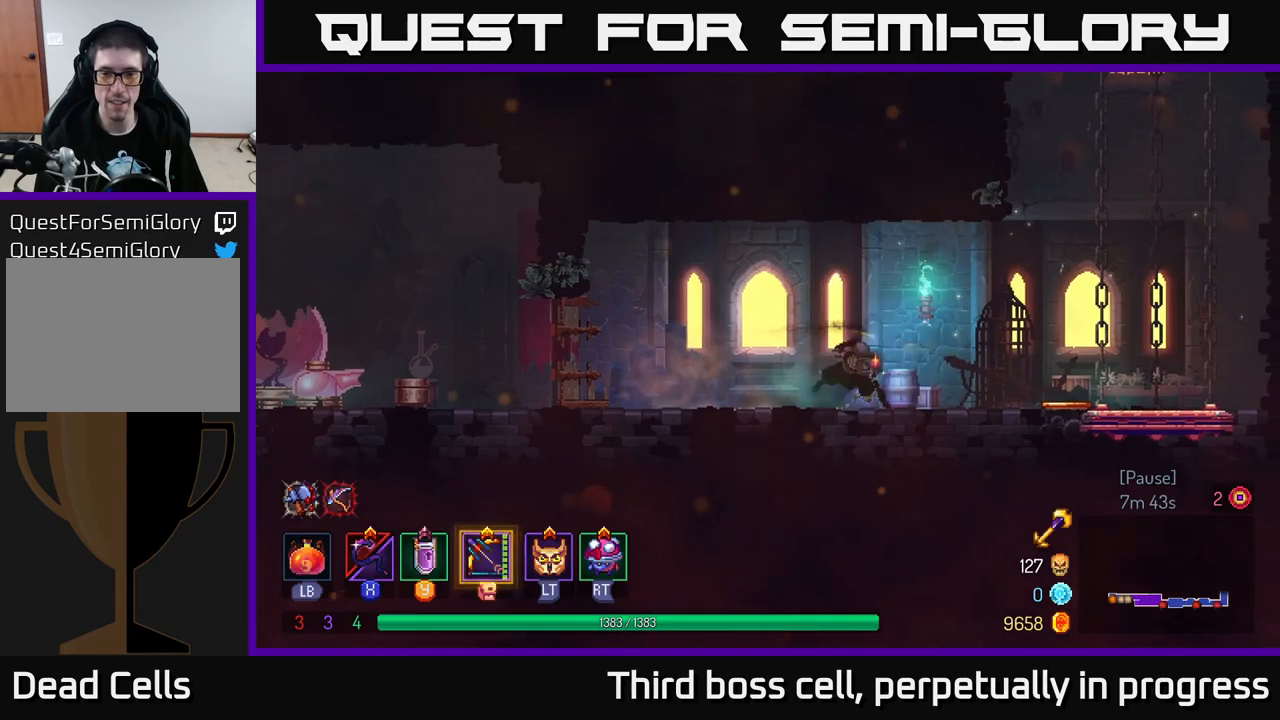
{"buttons": [], "left_stick": "right", "right_stick": "center", "events": [[17, "B", "down"], [133, "B", "up"]]}
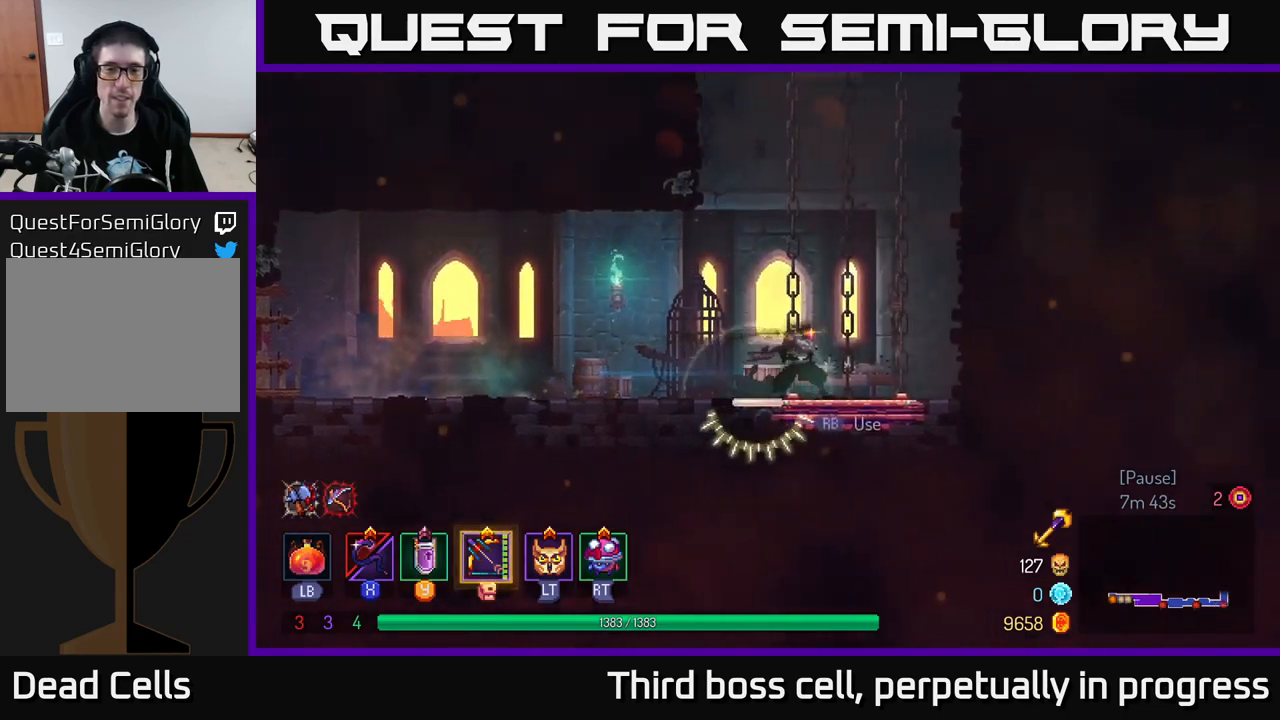
{"buttons": [], "left_stick": "center", "right_stick": "center", "events": [[67, "left_stick", "center"], [133, "R1", "down"], [250, "R1", "up"]]}
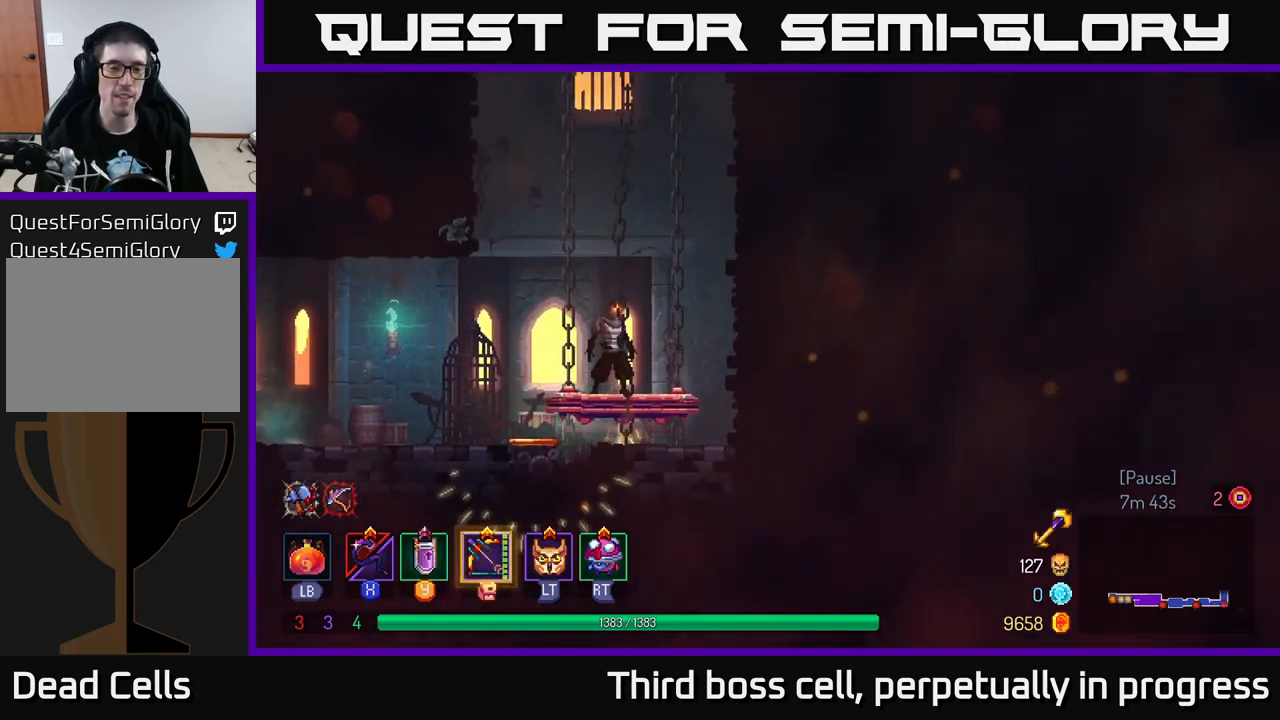
{"buttons": [], "left_stick": "center", "right_stick": "center", "events": []}
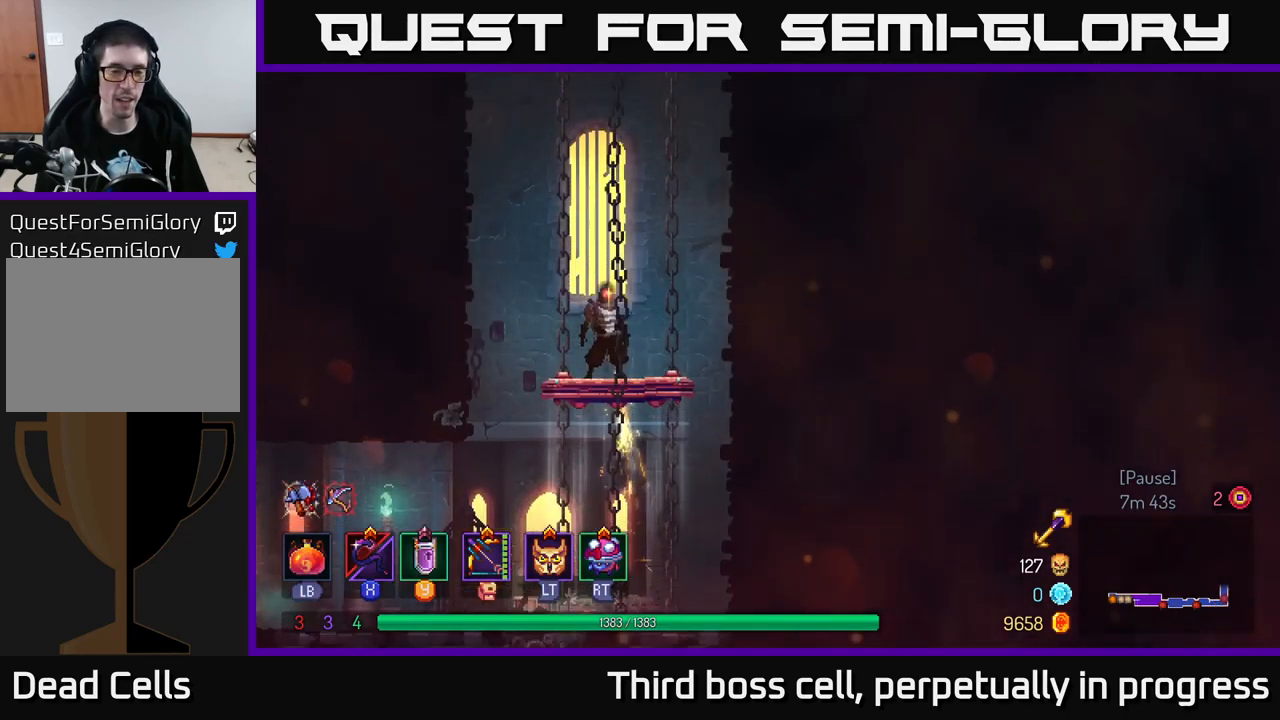
{"buttons": [], "left_stick": "center", "right_stick": "center", "events": []}
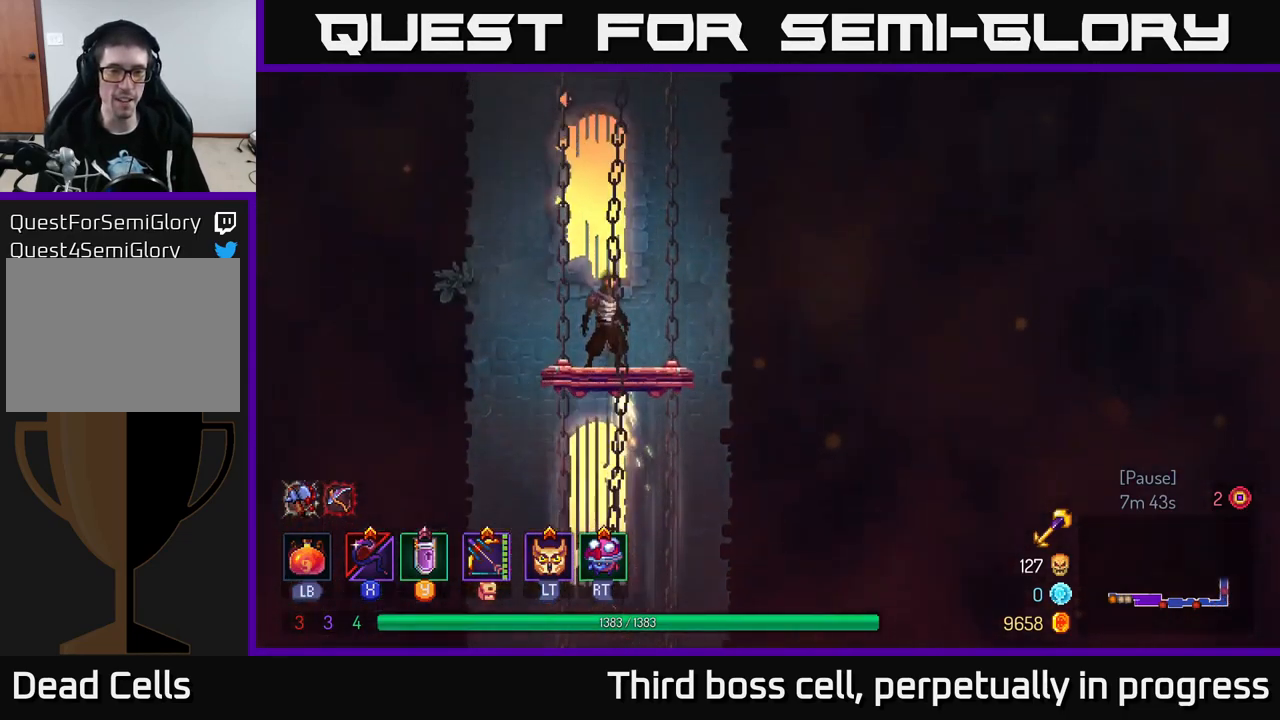
{"buttons": [], "left_stick": "center", "right_stick": "center", "events": []}
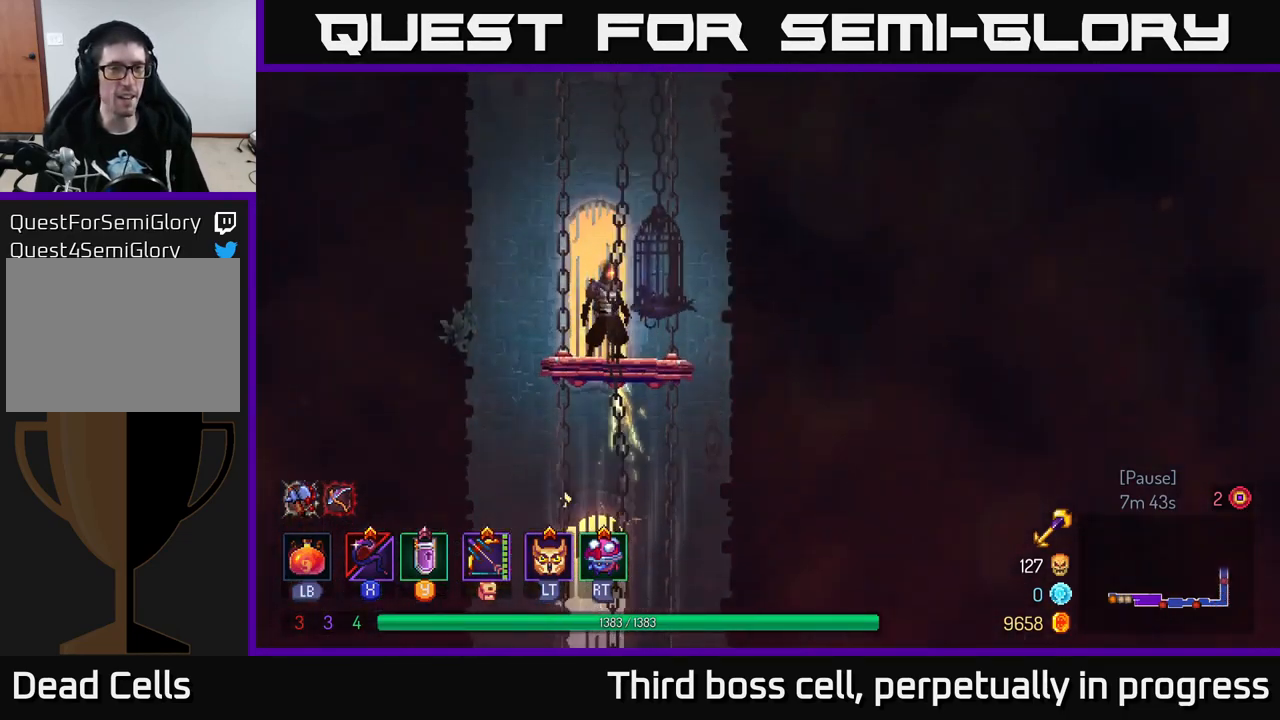
{"buttons": [], "left_stick": "center", "right_stick": "center", "events": []}
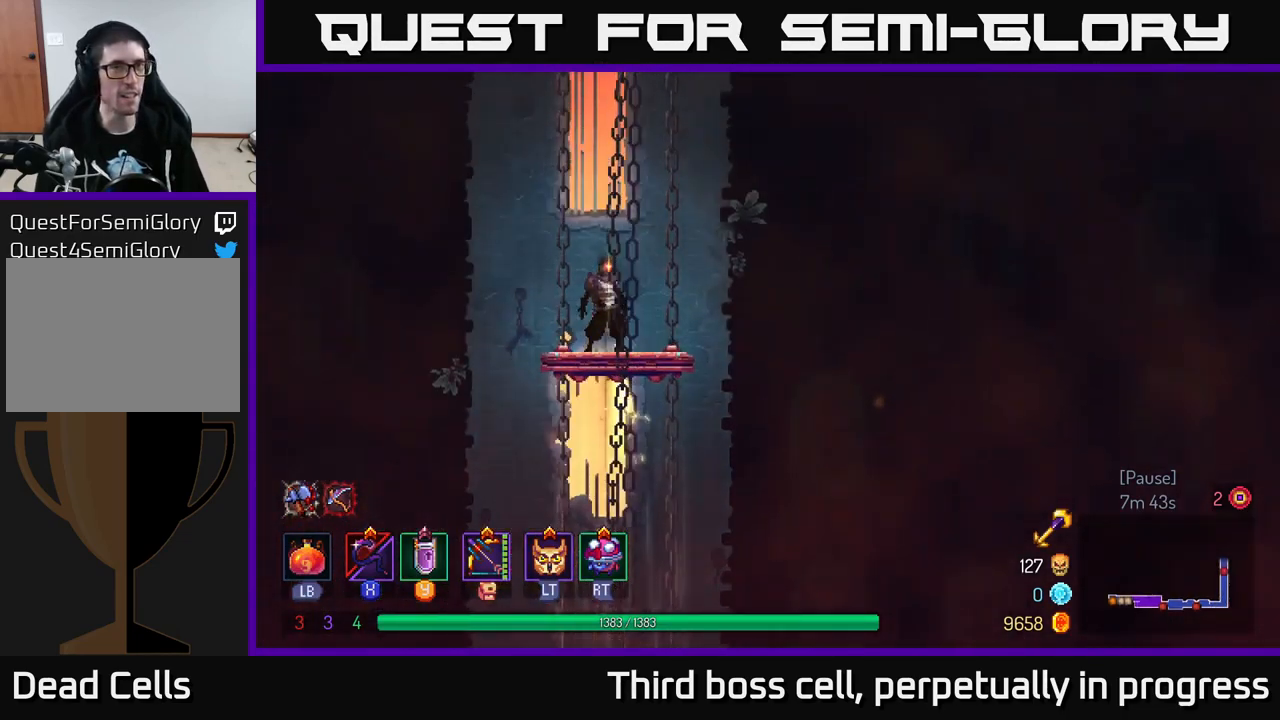
{"buttons": [], "left_stick": "center", "right_stick": "center", "events": []}
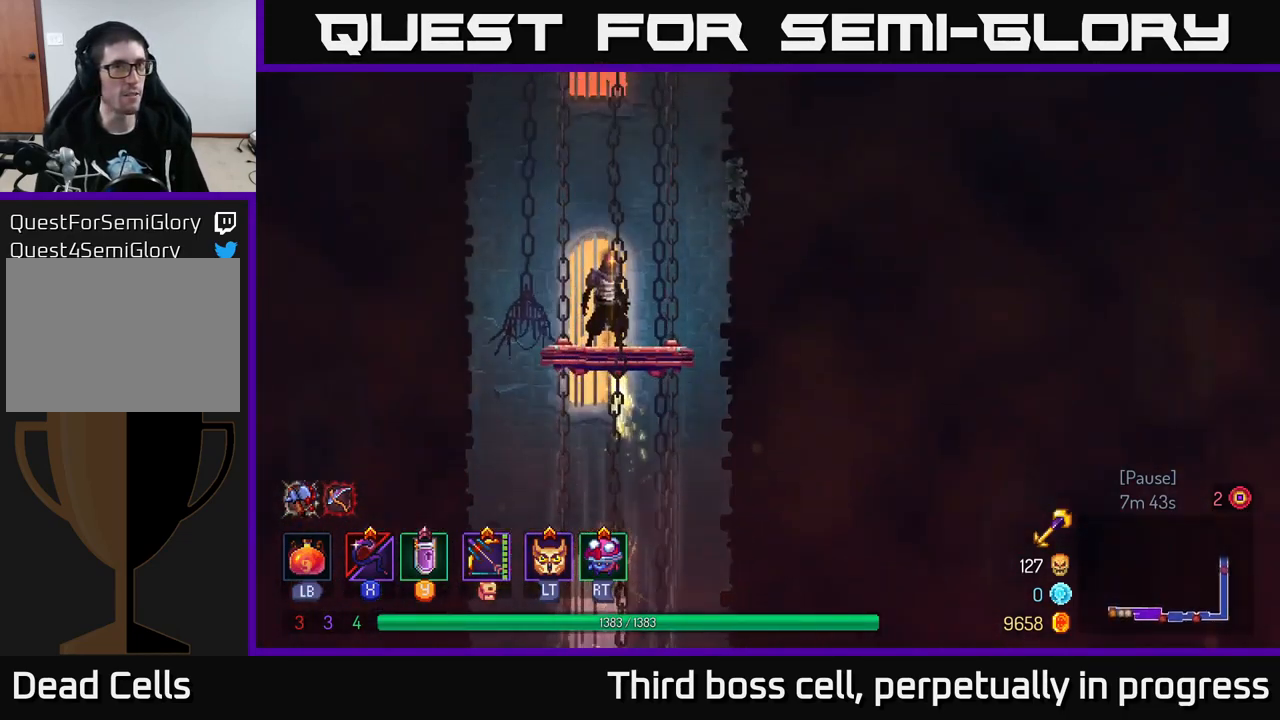
{"buttons": [], "left_stick": "center", "right_stick": "center", "events": []}
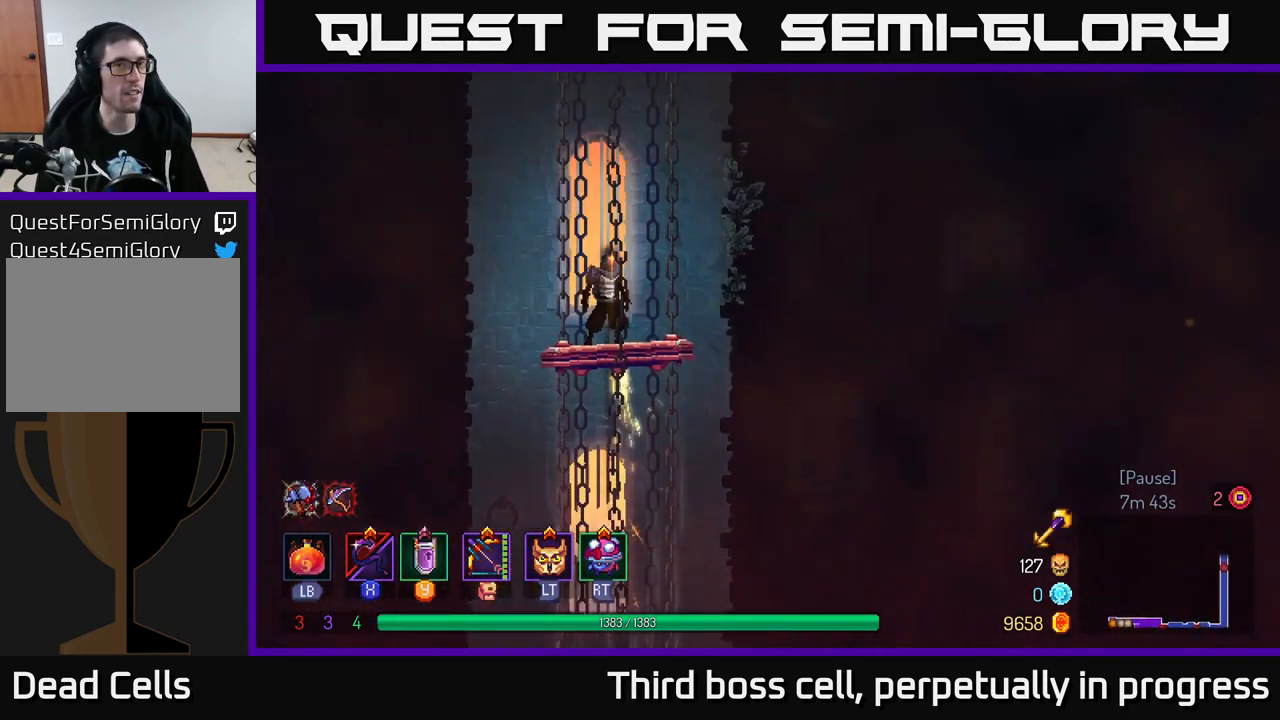
{"buttons": [], "left_stick": "center", "right_stick": "center", "events": []}
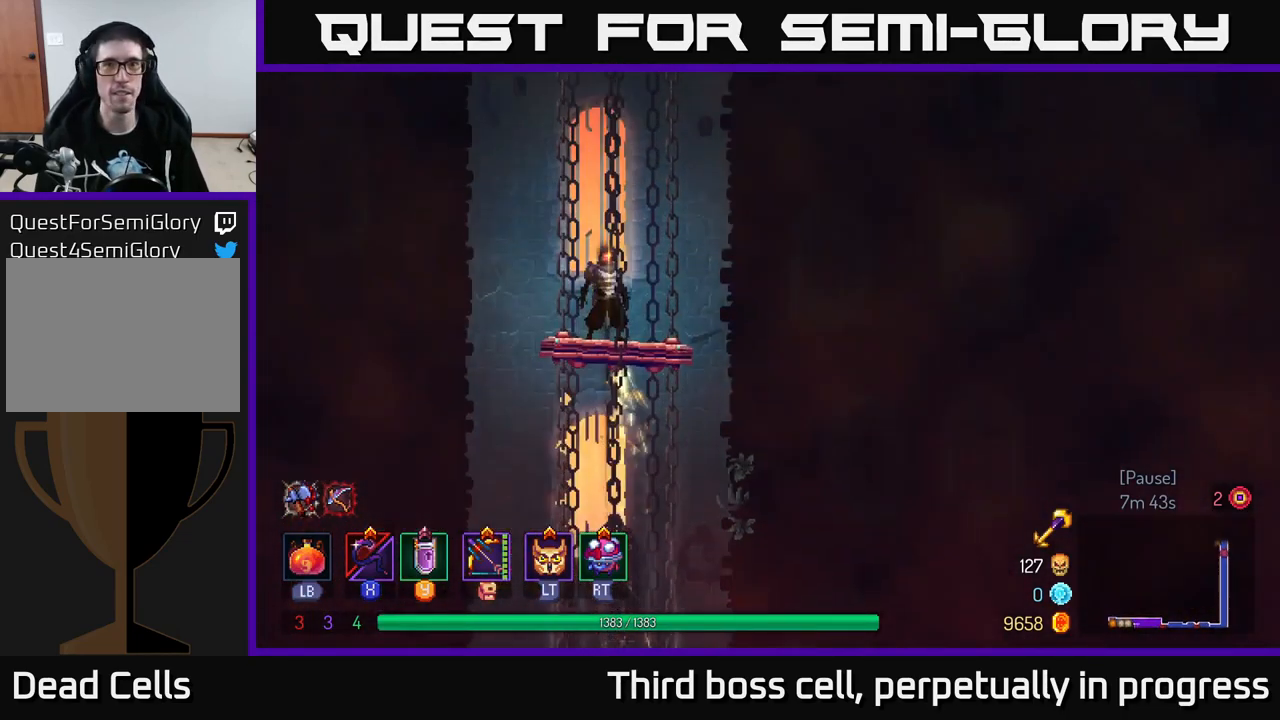
{"buttons": [], "left_stick": "center", "right_stick": "center", "events": []}
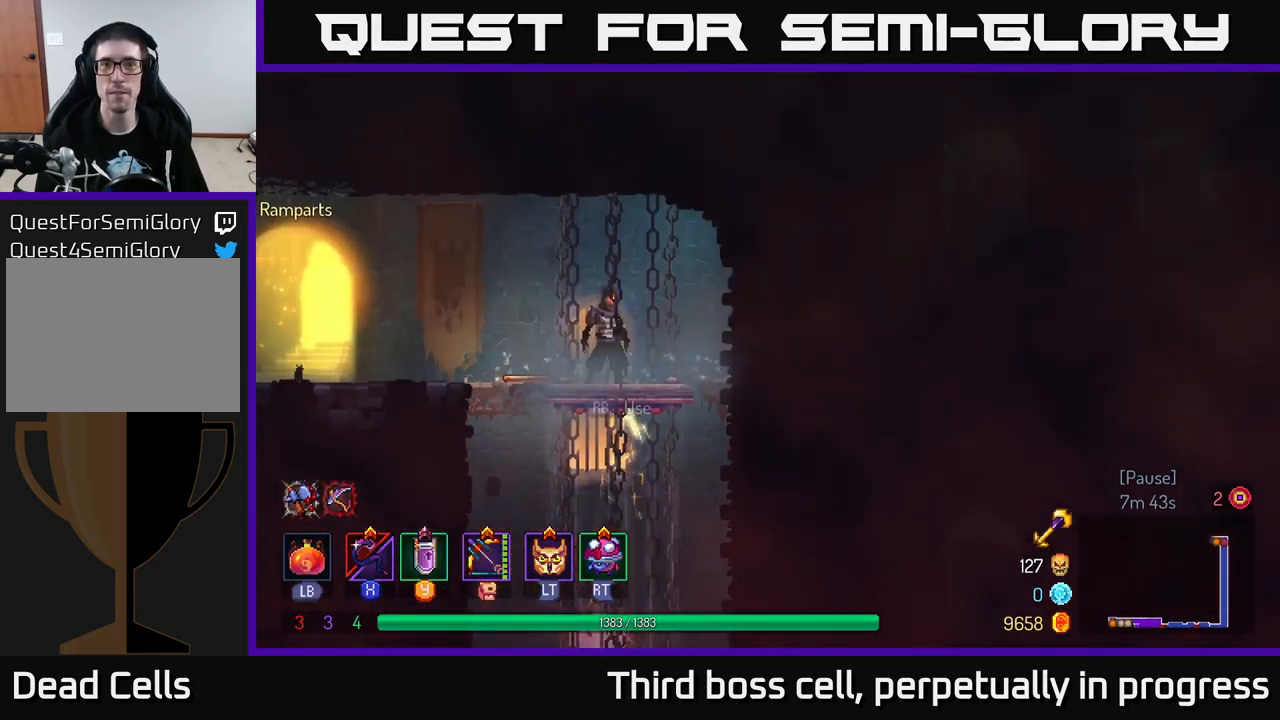
{"buttons": [], "left_stick": "left", "right_stick": "center", "events": [[150, "left_stick", "left"], [234, "B", "down"], [384, "B", "up"]]}
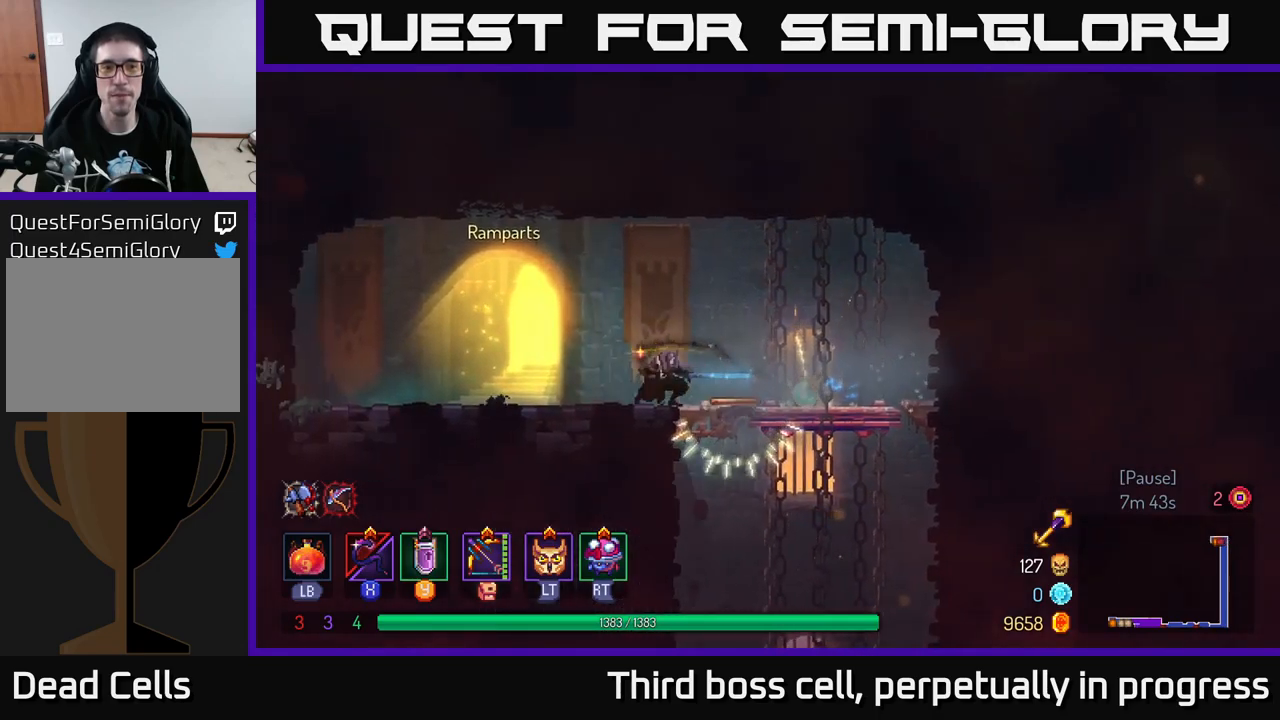
{"buttons": [], "left_stick": "center", "right_stick": "center", "events": [[234, "R1", "down"], [284, "left_stick", "center"], [334, "R1", "up"]]}